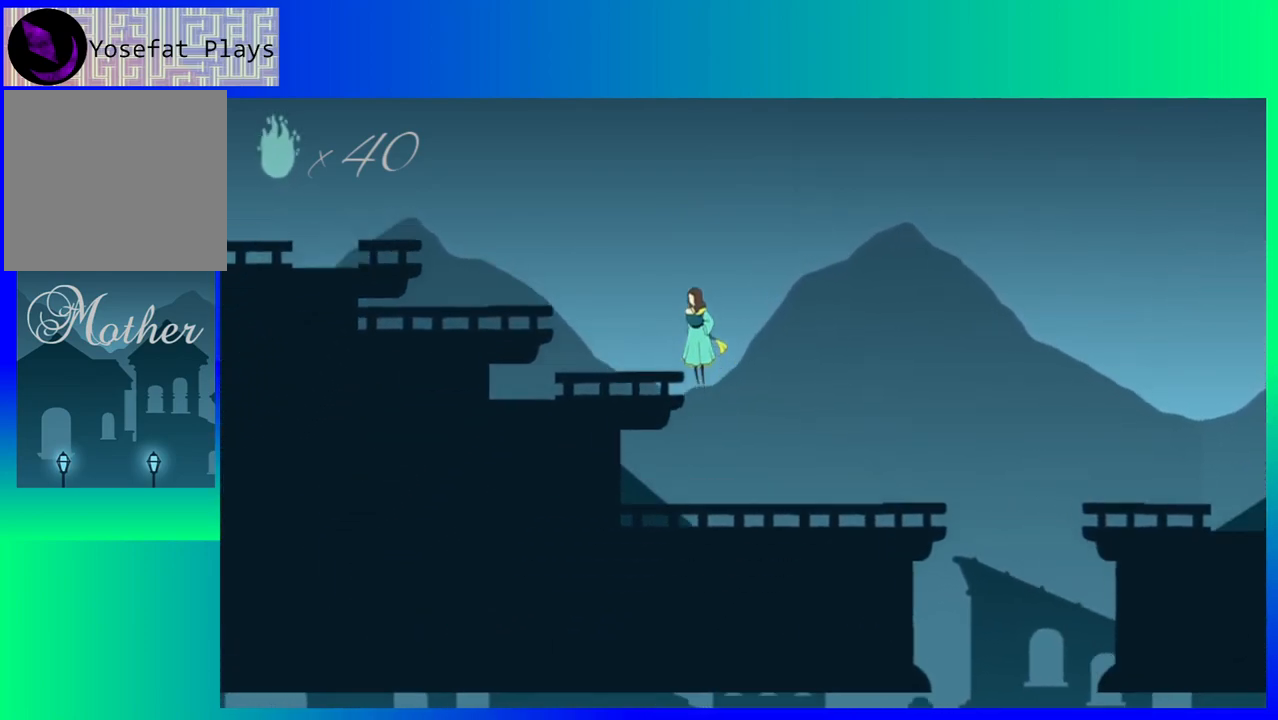
Gameplay with a controller (Nintendo layout); each line is a JSON object with the inputs held at the frame after it. "events" lists button and stick changes between this image and that frame as [ms after this image, input, new state], when the widget could be followed in between. Not read: L3 R3 left_stick right_stick.
{"buttons": ["DPAD_LEFT"], "events": [[217, "B", "up"]]}
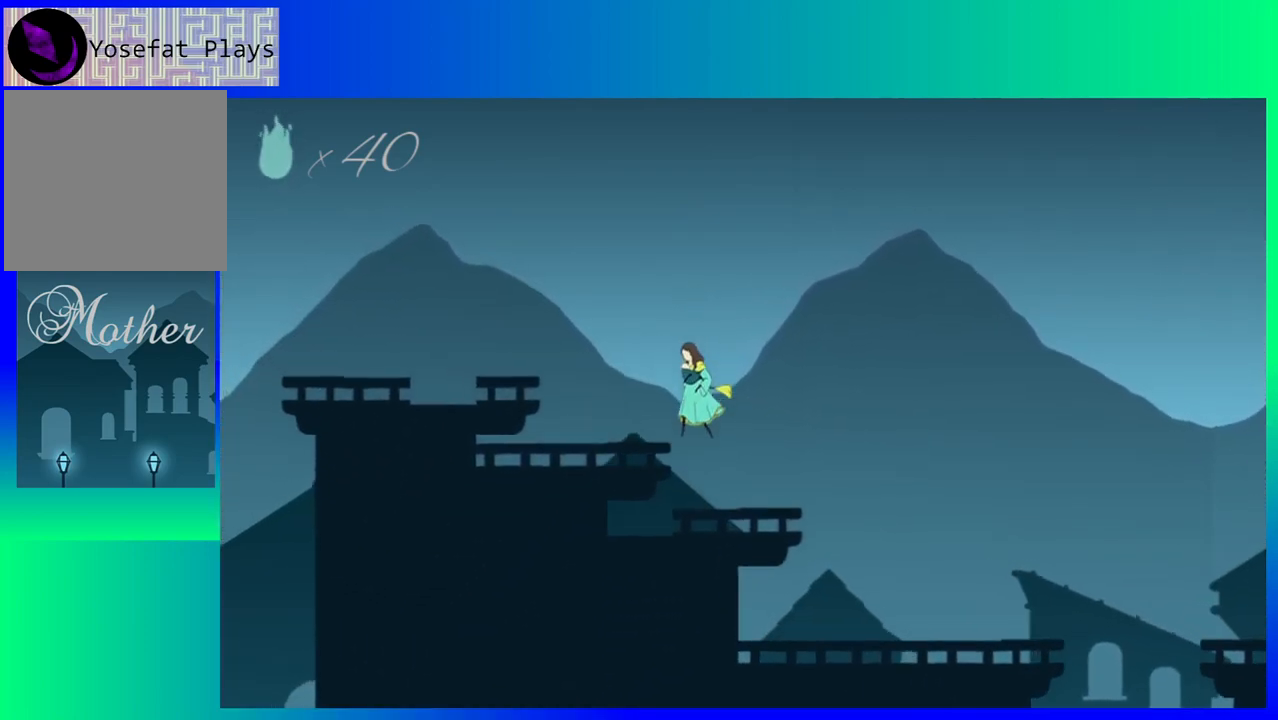
{"buttons": ["B", "DPAD_LEFT"], "events": [[317, "B", "down"]]}
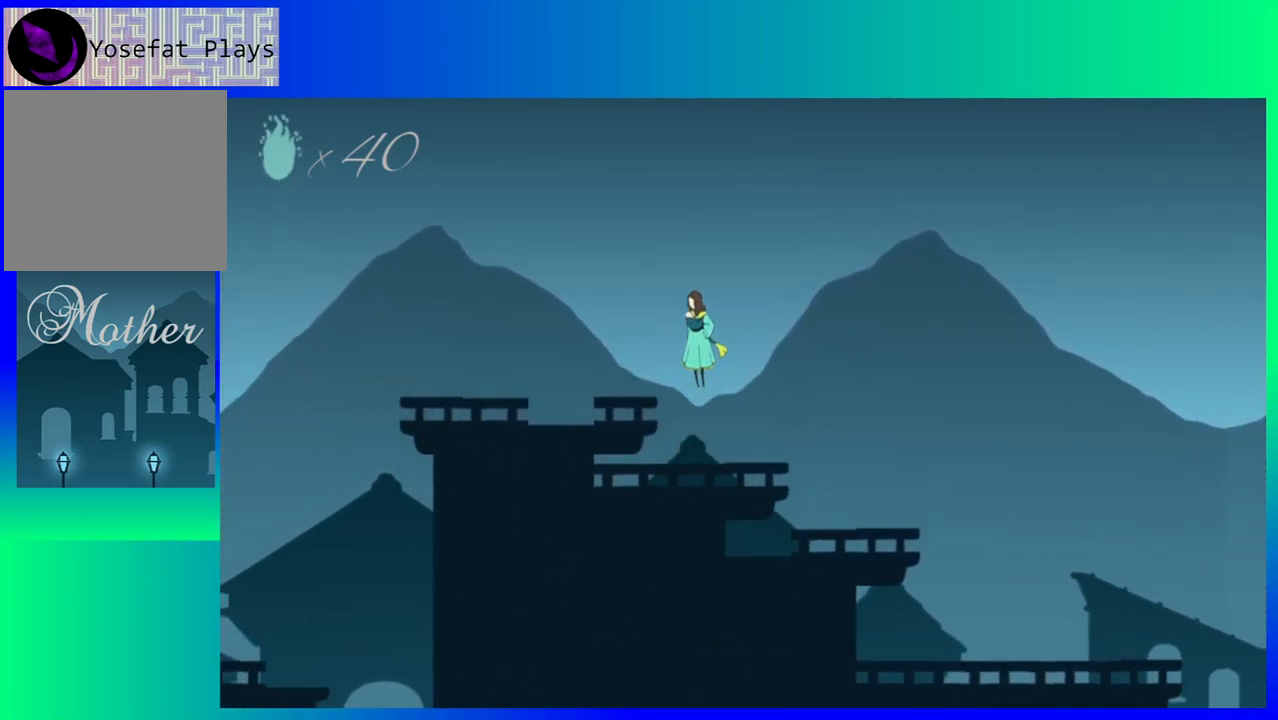
{"buttons": ["DPAD_LEFT"], "events": [[83, "B", "up"]]}
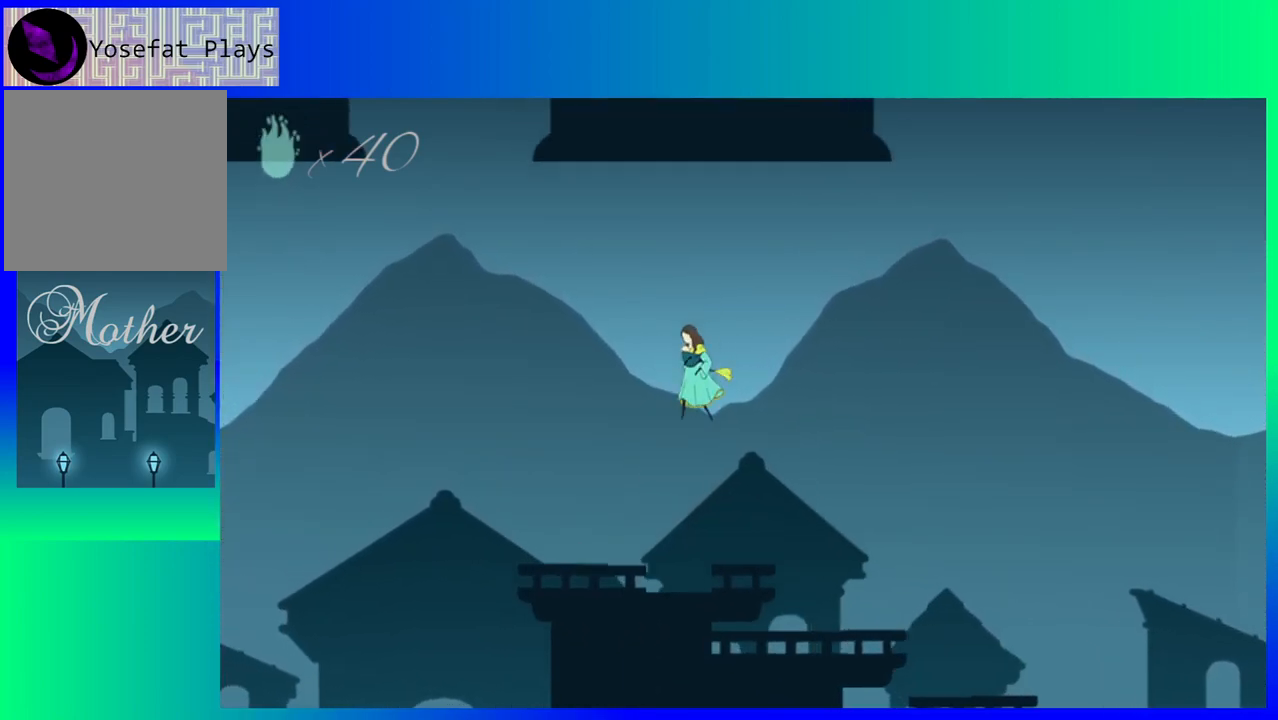
{"buttons": ["DPAD_LEFT"], "events": []}
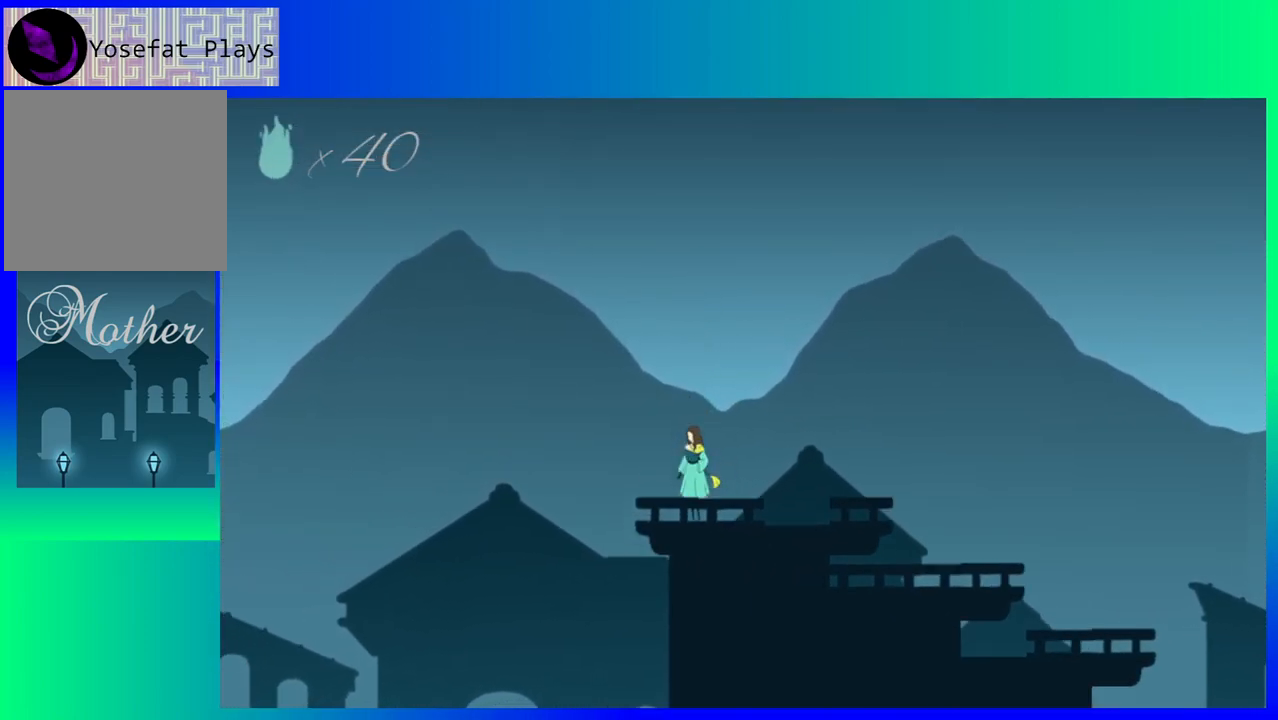
{"buttons": ["DPAD_LEFT"], "events": [[50, "B", "down"], [183, "B", "up"]]}
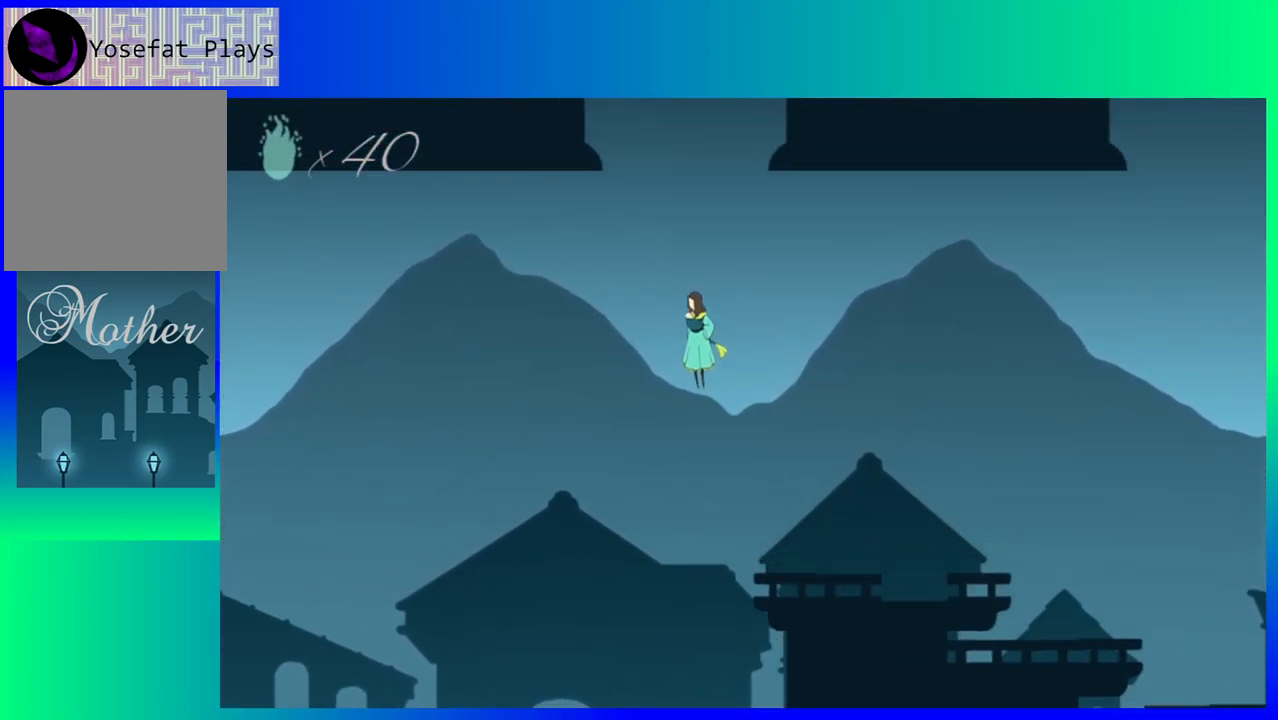
{"buttons": ["DPAD_LEFT"], "events": []}
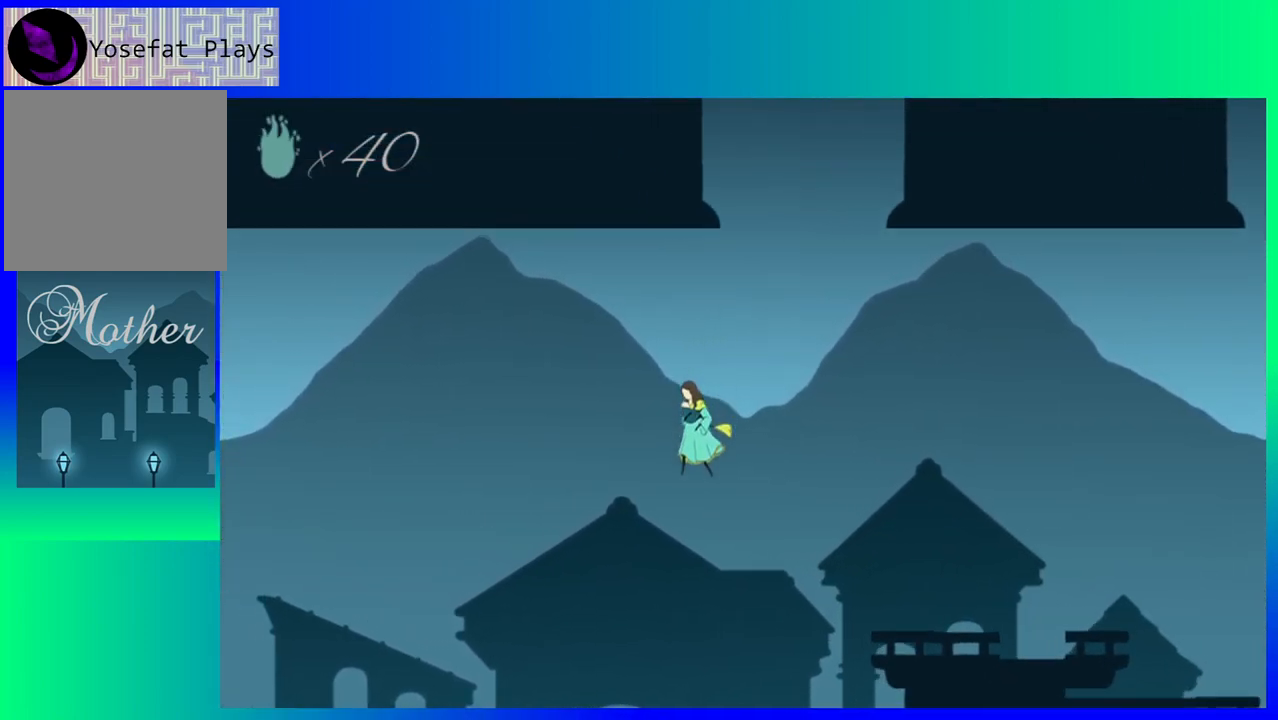
{"buttons": ["DPAD_LEFT"], "events": []}
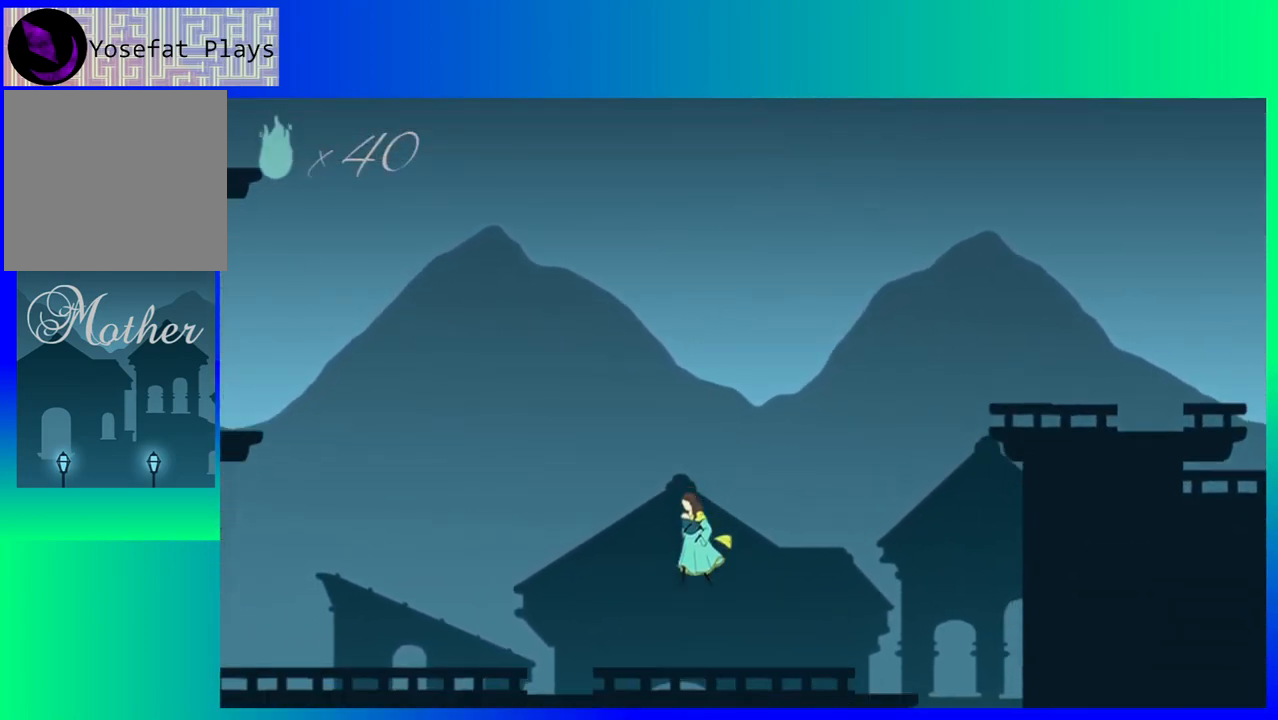
{"buttons": ["DPAD_LEFT"], "events": []}
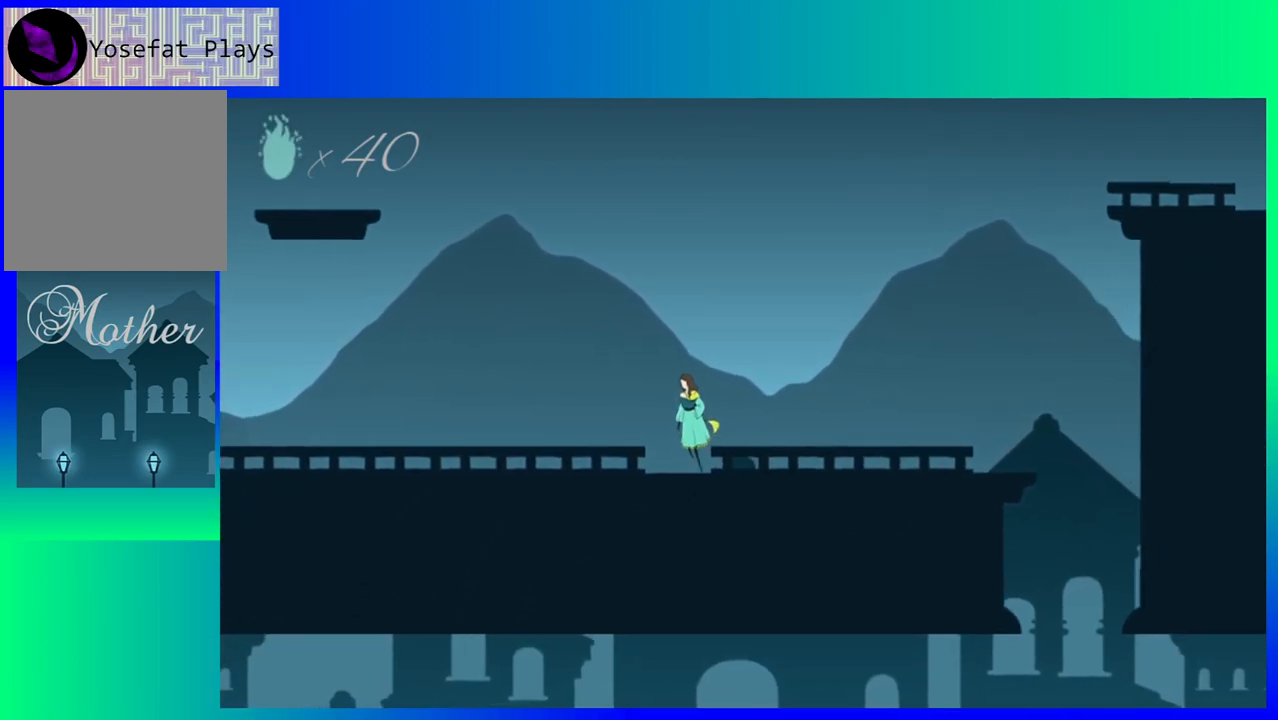
{"buttons": ["DPAD_LEFT"], "events": []}
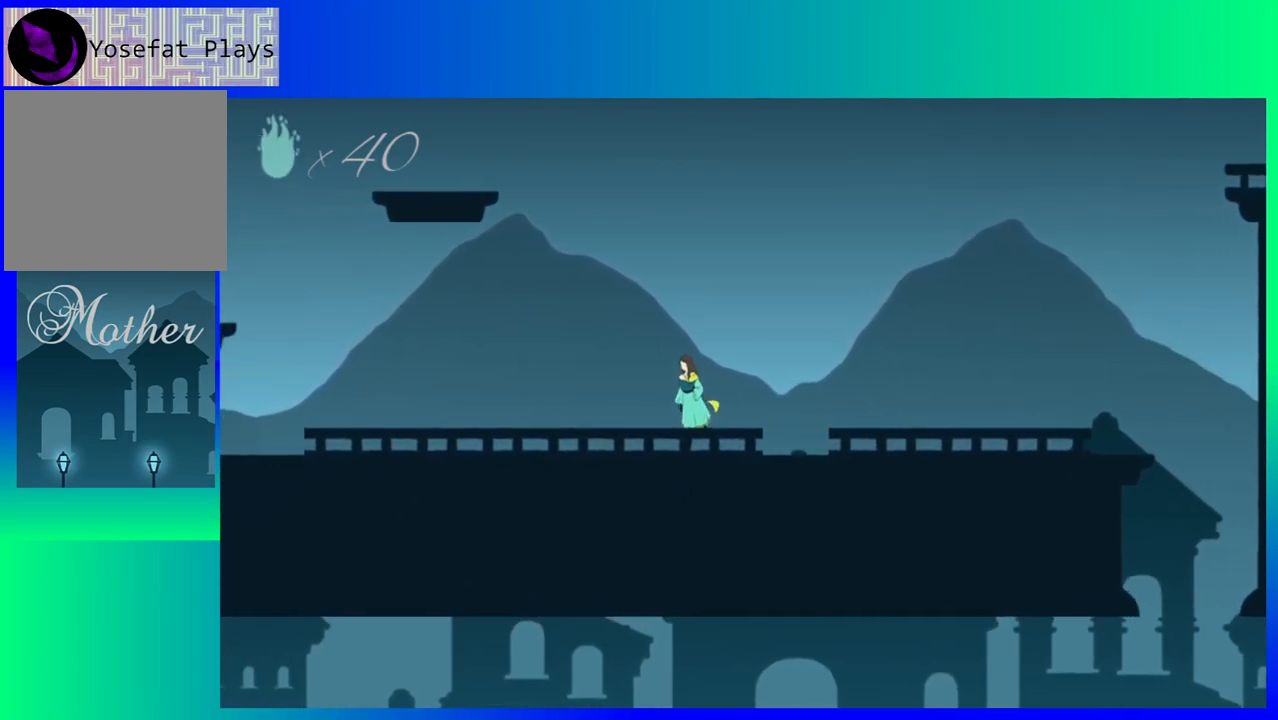
{"buttons": ["DPAD_LEFT"], "events": []}
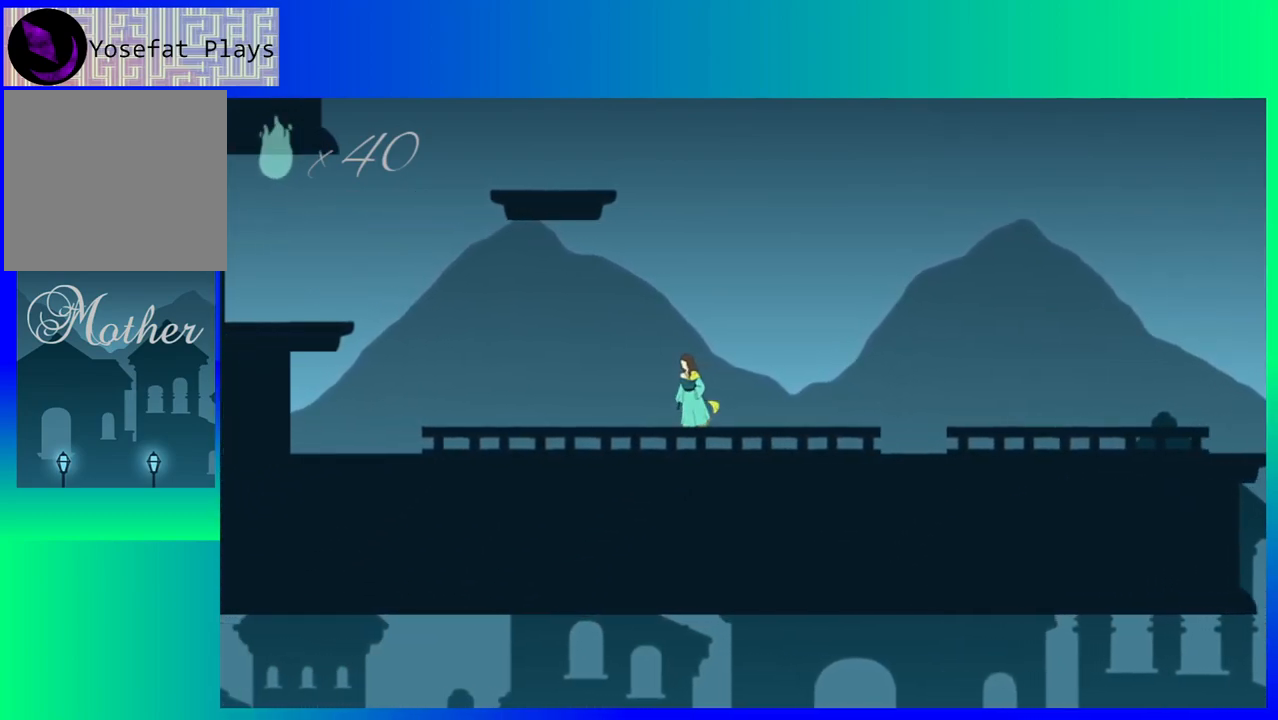
{"buttons": ["DPAD_LEFT"], "events": []}
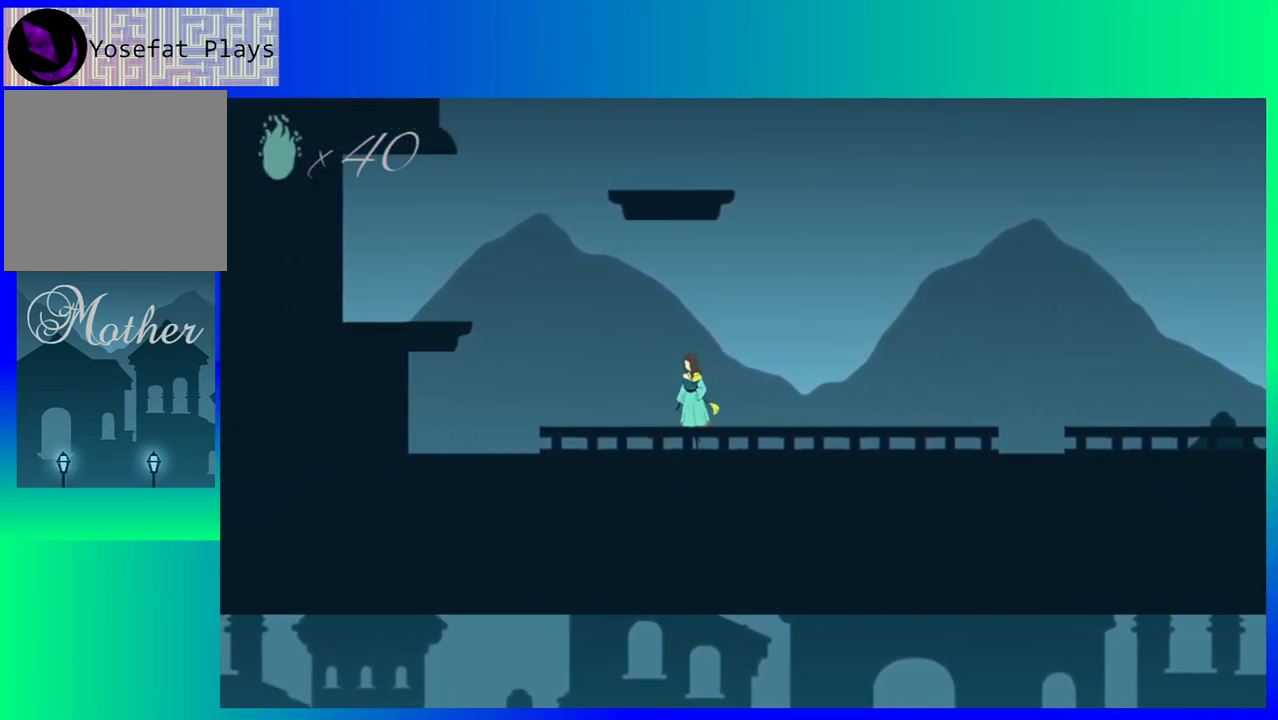
{"buttons": ["DPAD_LEFT"], "events": [[83, "B", "down"], [183, "B", "up"]]}
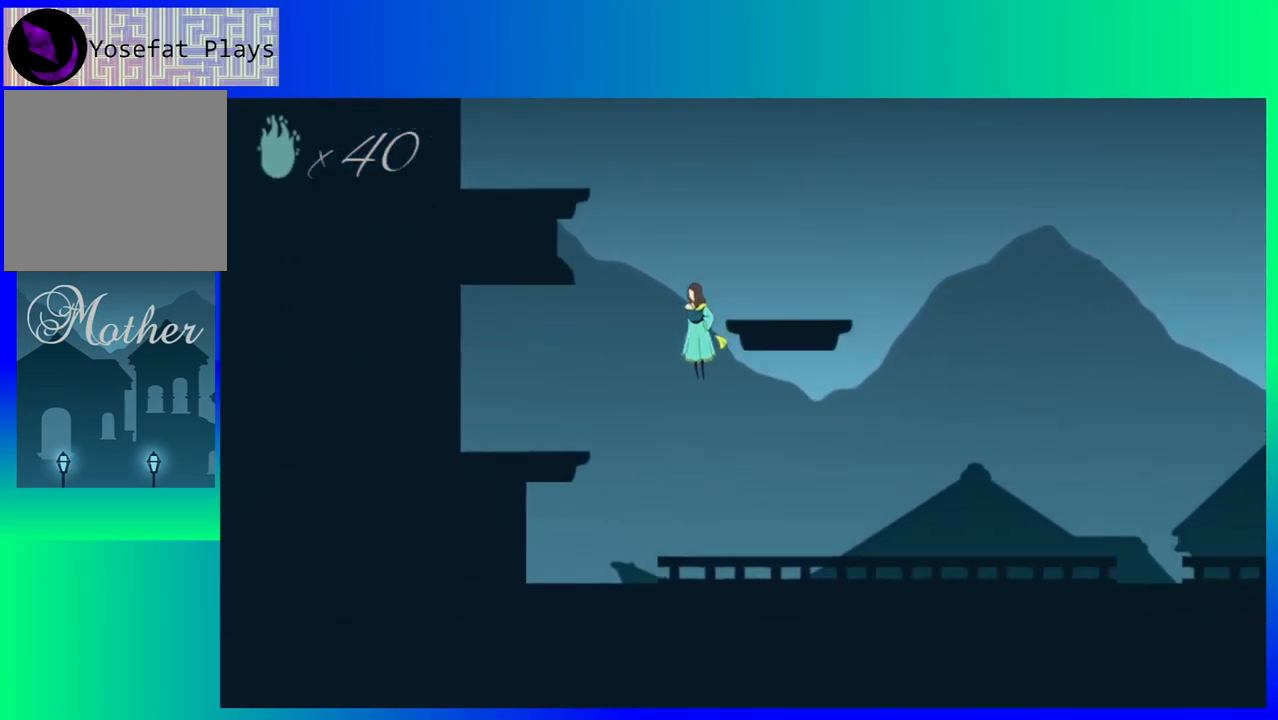
{"buttons": ["DPAD_LEFT"], "events": []}
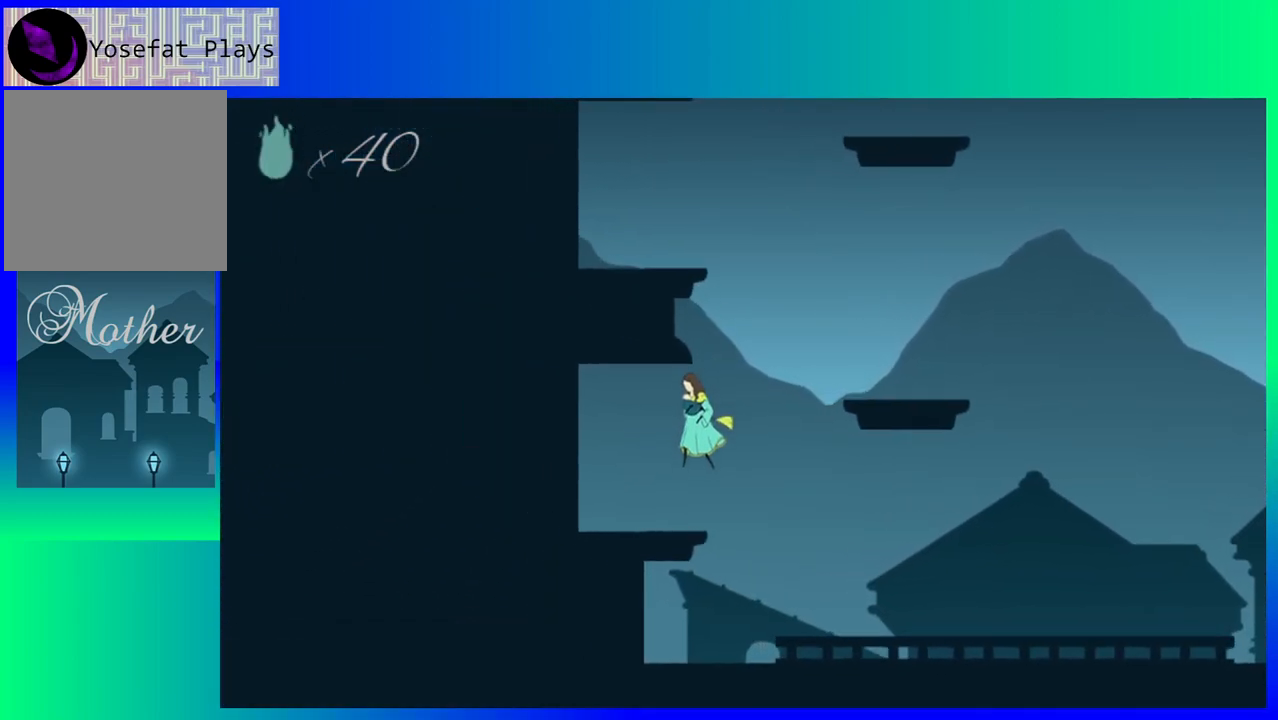
{"buttons": ["DPAD_RIGHT"], "events": [[150, "DPAD_LEFT", "up"], [283, "DPAD_RIGHT", "down"]]}
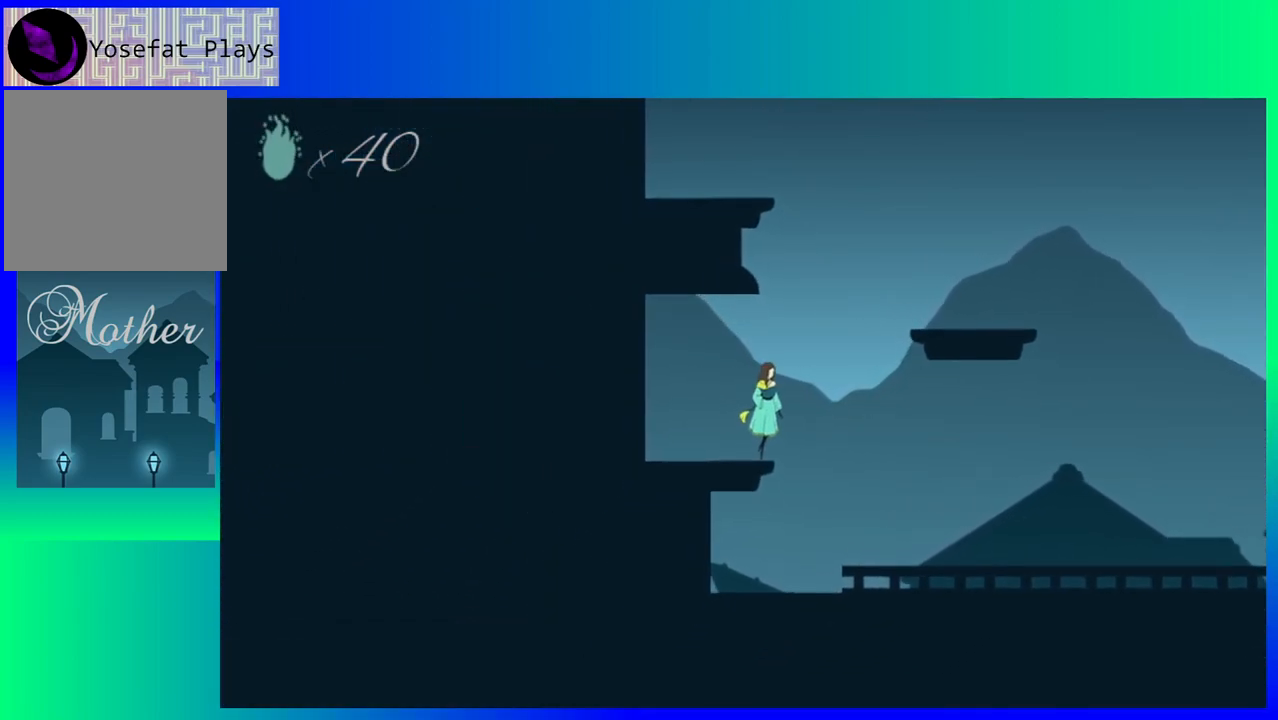
{"buttons": ["B", "DPAD_RIGHT"], "events": [[17, "B", "down"]]}
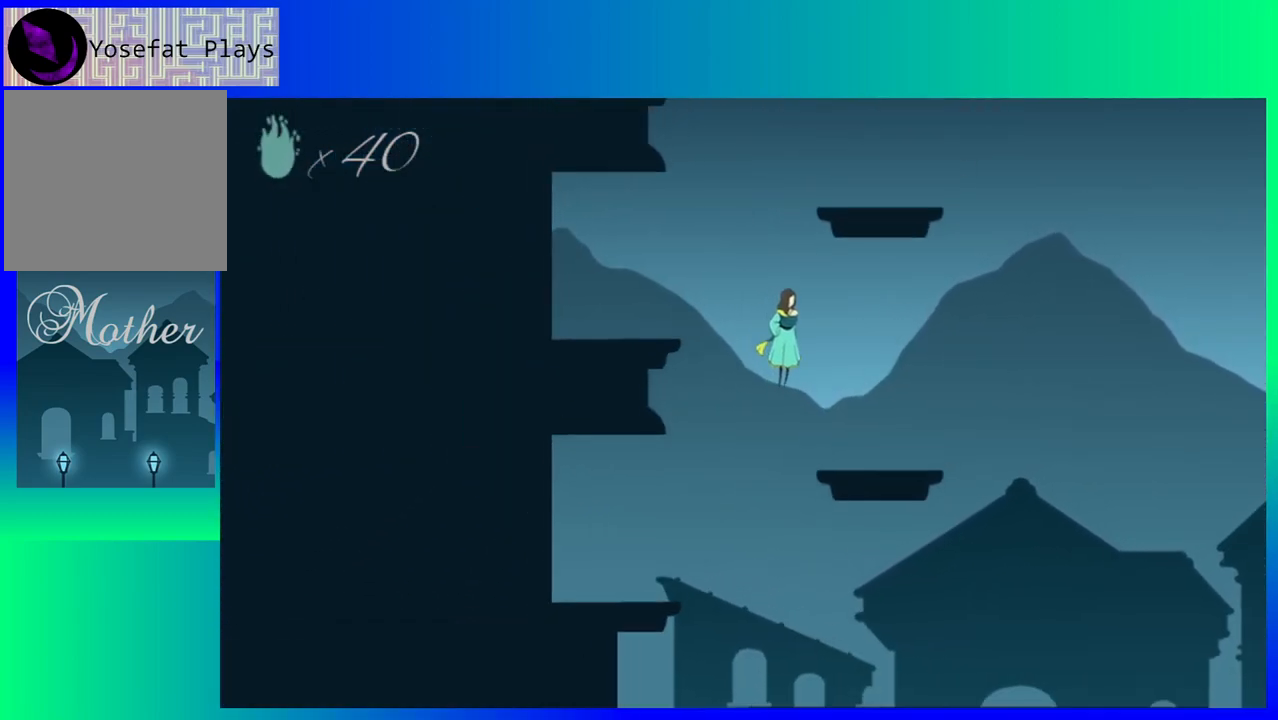
{"buttons": [], "events": [[50, "B", "up"], [317, "DPAD_RIGHT", "up"]]}
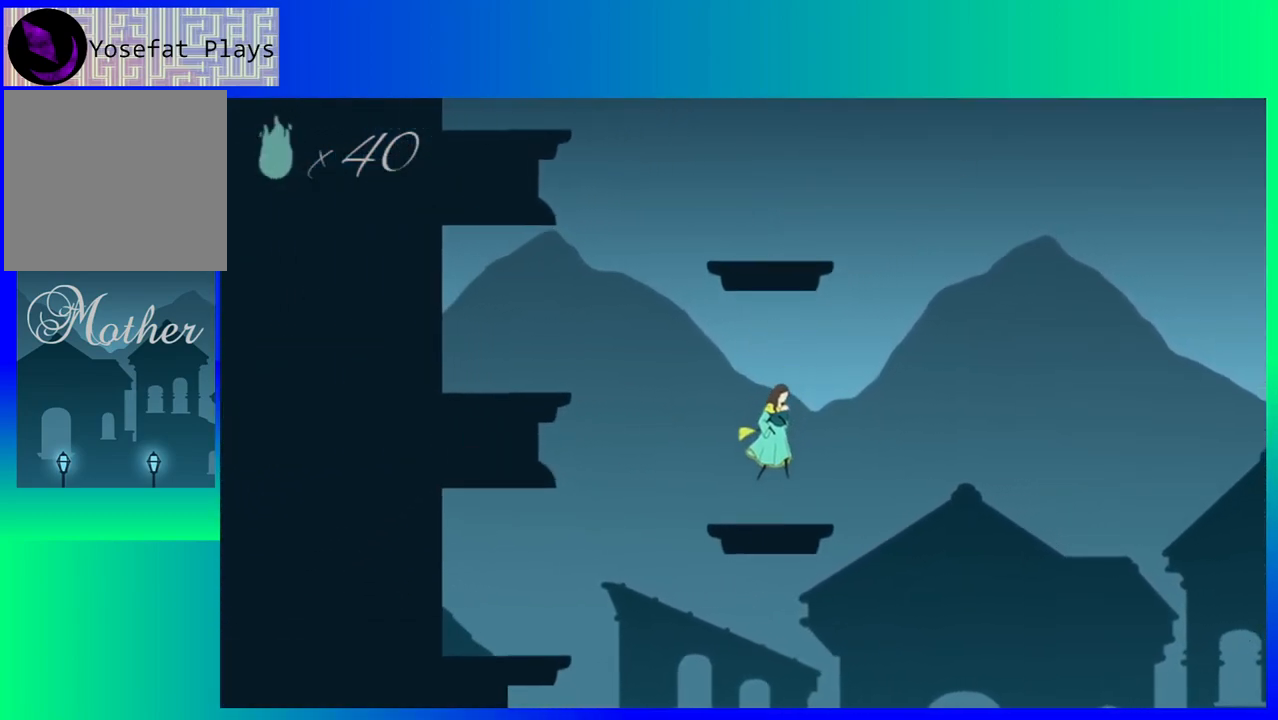
{"buttons": ["B", "DPAD_LEFT"], "events": [[50, "DPAD_LEFT", "down"], [217, "B", "down"]]}
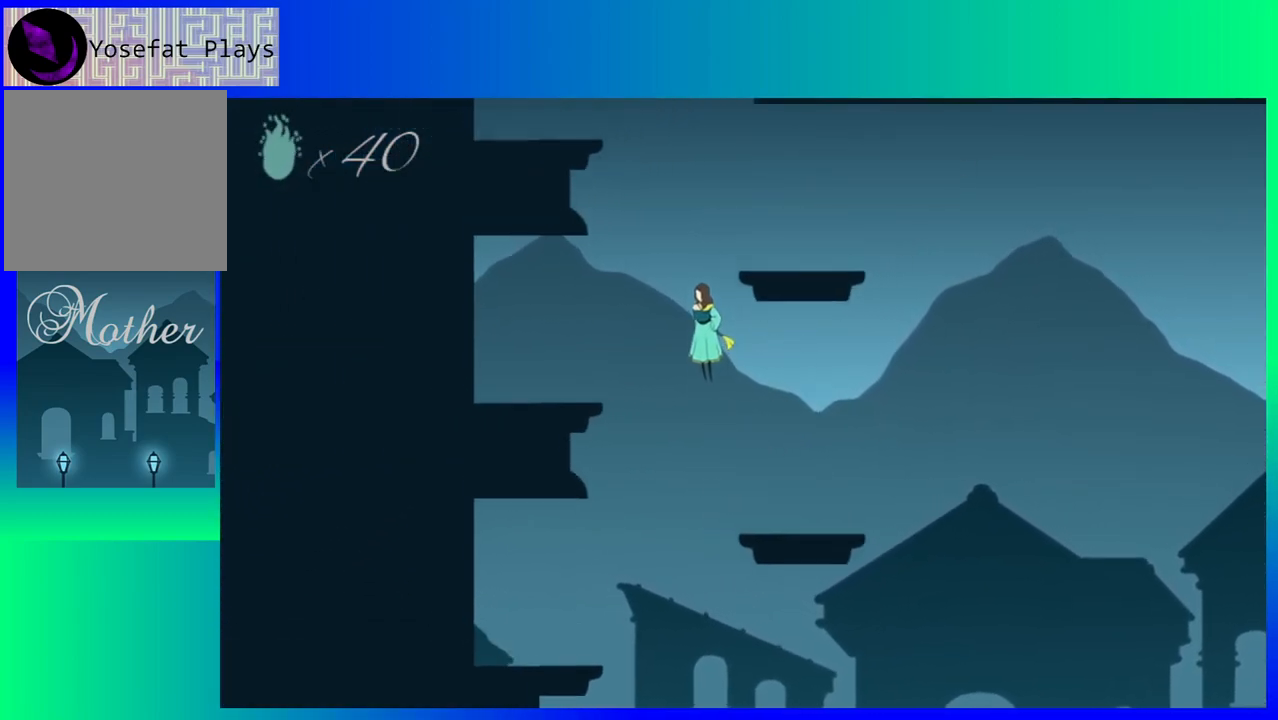
{"buttons": ["DPAD_LEFT"], "events": [[300, "B", "up"]]}
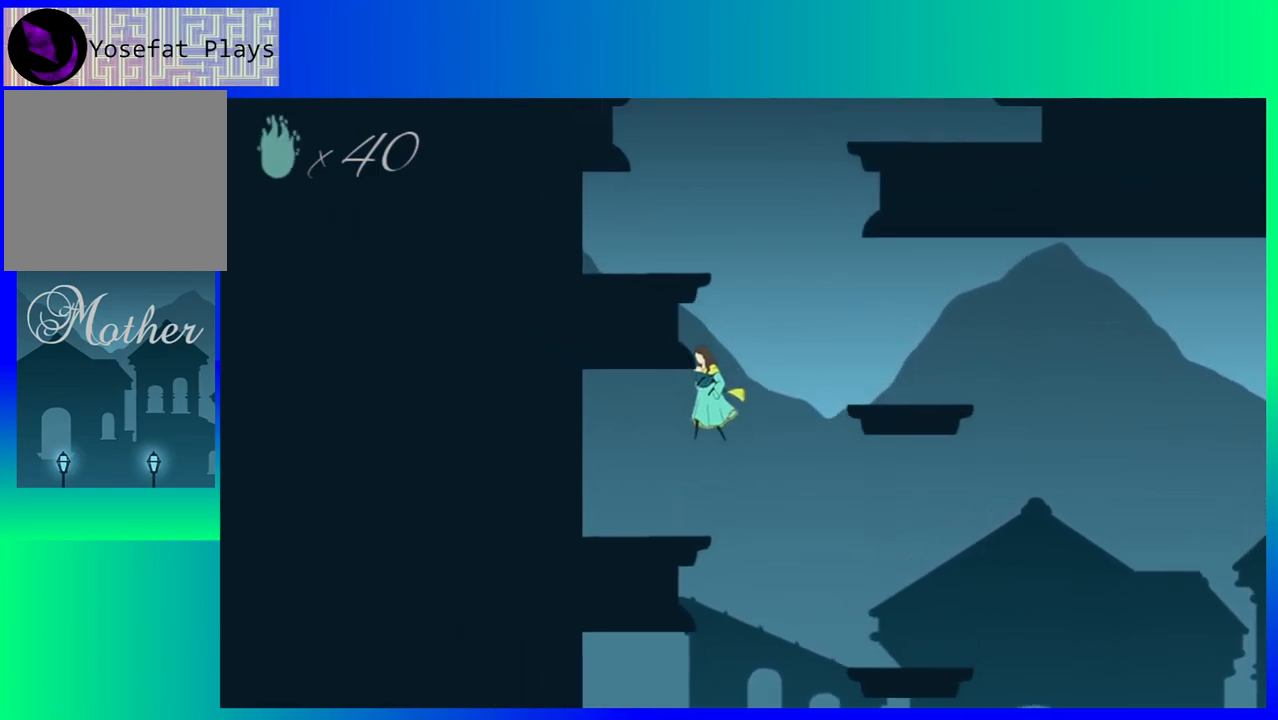
{"buttons": ["DPAD_RIGHT"], "events": [[200, "DPAD_LEFT", "up"], [433, "DPAD_RIGHT", "down"]]}
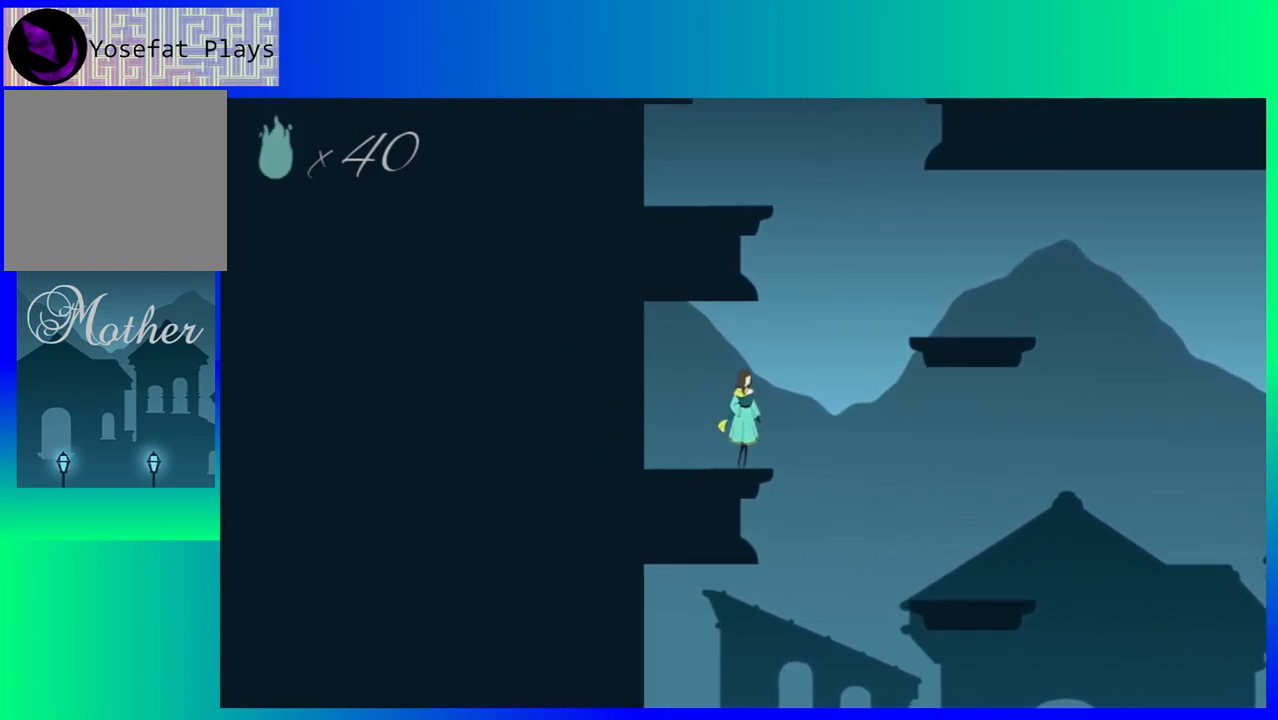
{"buttons": ["B", "DPAD_RIGHT"], "events": [[67, "B", "down"]]}
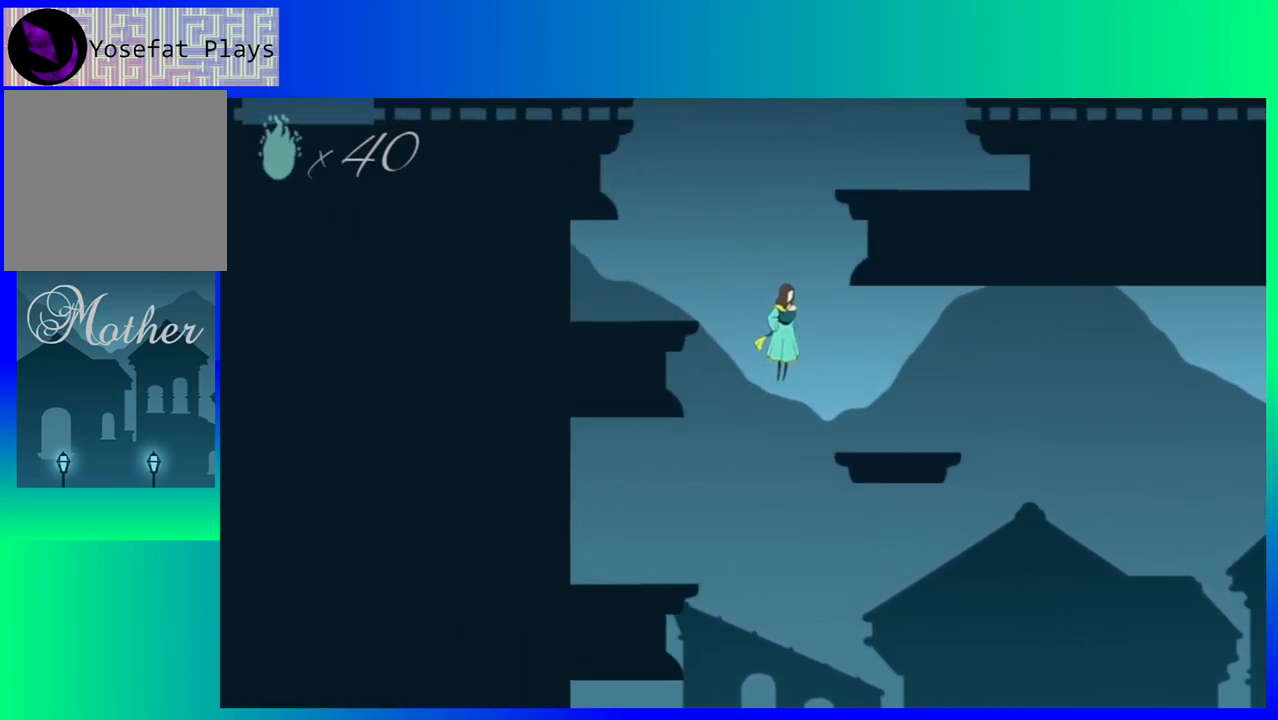
{"buttons": ["DPAD_RIGHT"], "events": [[67, "B", "up"]]}
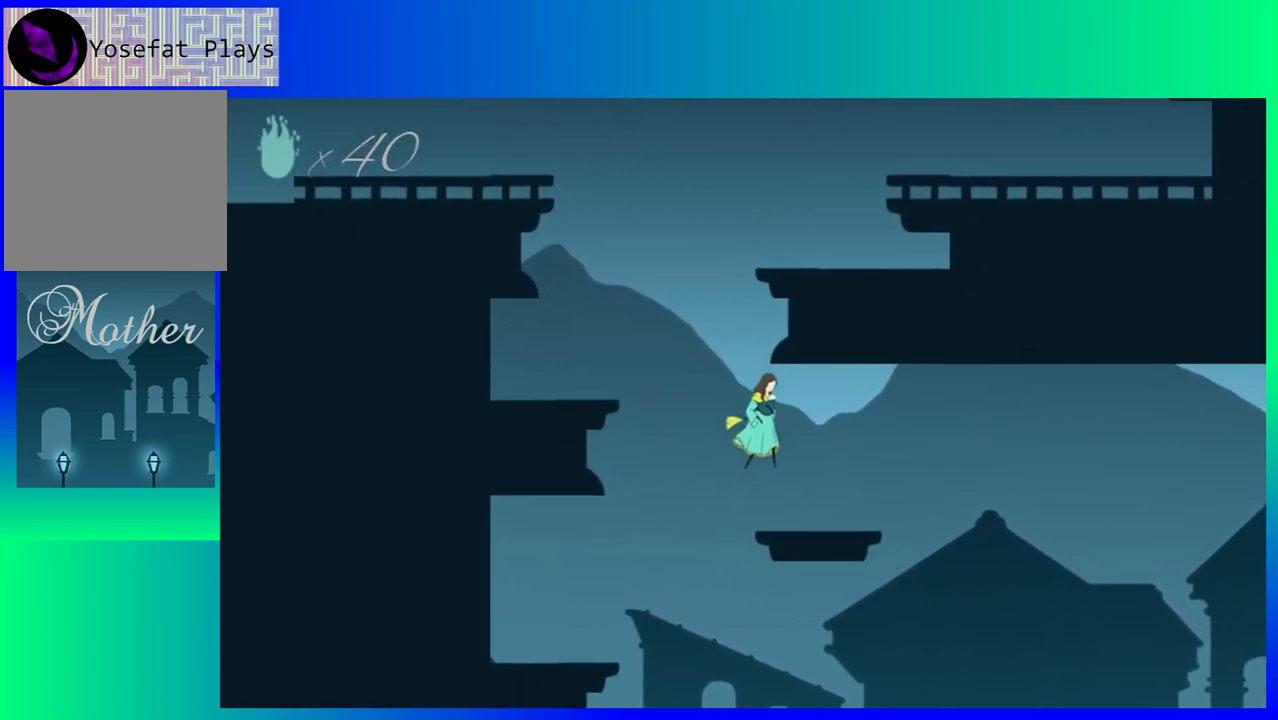
{"buttons": ["B", "DPAD_LEFT"], "events": [[50, "DPAD_RIGHT", "up"], [233, "DPAD_LEFT", "down"], [333, "B", "down"]]}
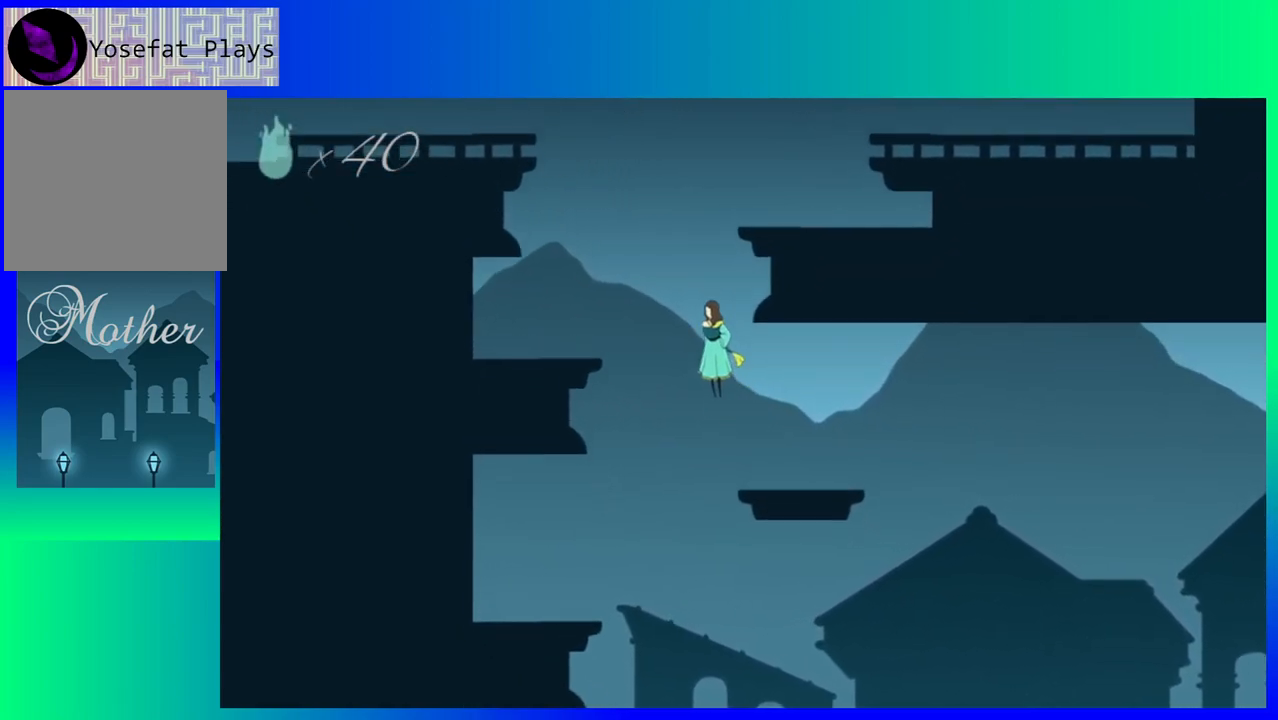
{"buttons": ["DPAD_LEFT"], "events": [[383, "B", "up"]]}
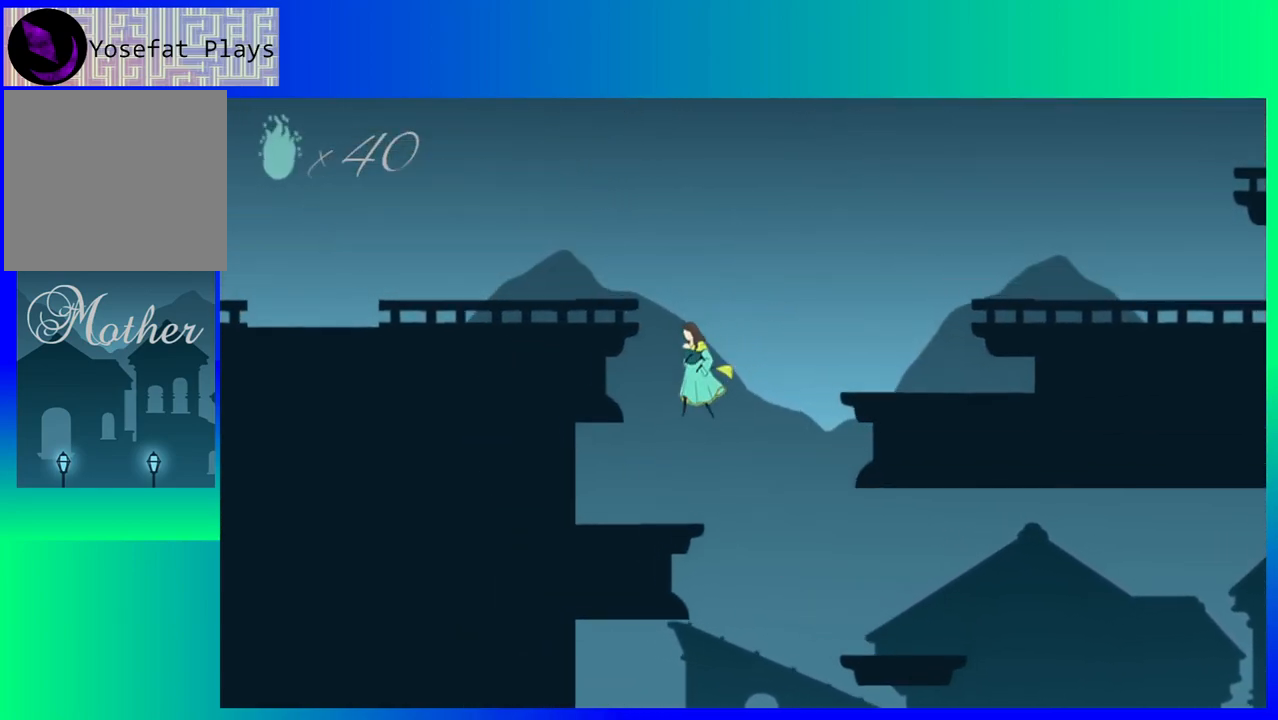
{"buttons": ["DPAD_RIGHT"], "events": [[217, "DPAD_LEFT", "up"], [400, "DPAD_RIGHT", "down"]]}
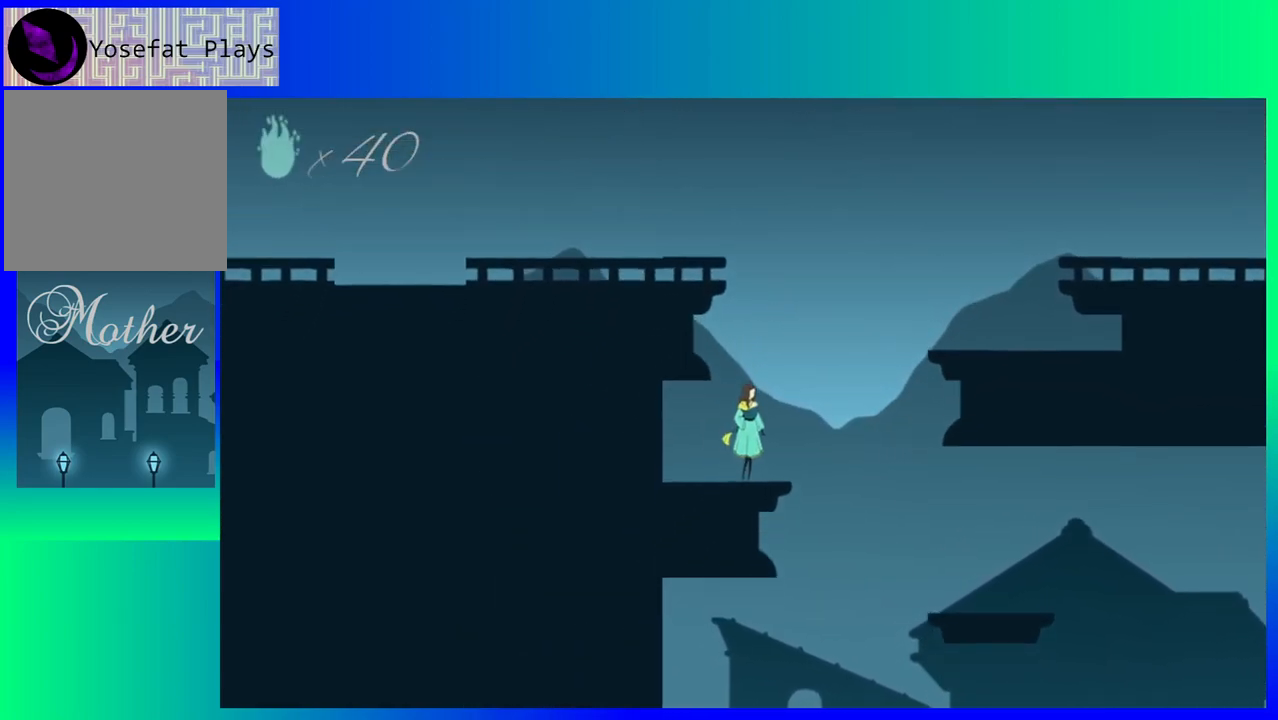
{"buttons": ["B", "DPAD_LEFT"], "events": [[50, "B", "down"], [200, "DPAD_RIGHT", "up"], [267, "DPAD_LEFT", "down"]]}
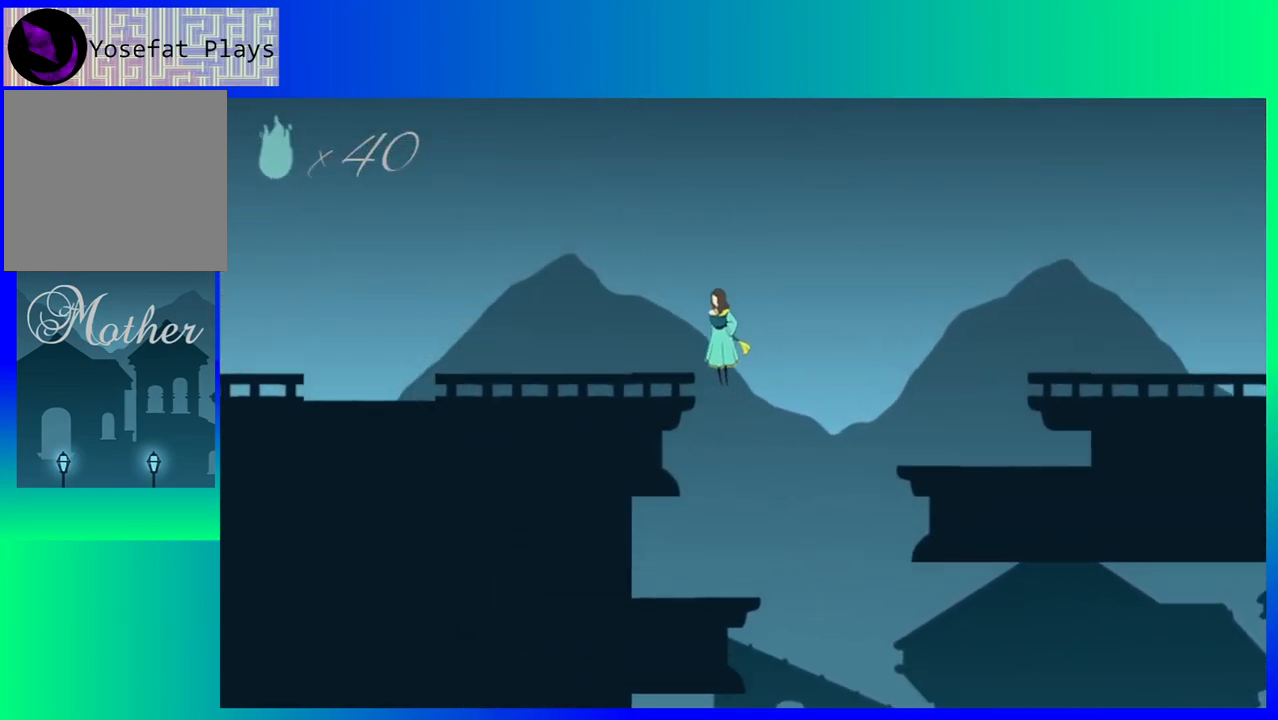
{"buttons": ["DPAD_LEFT"], "events": [[267, "B", "up"]]}
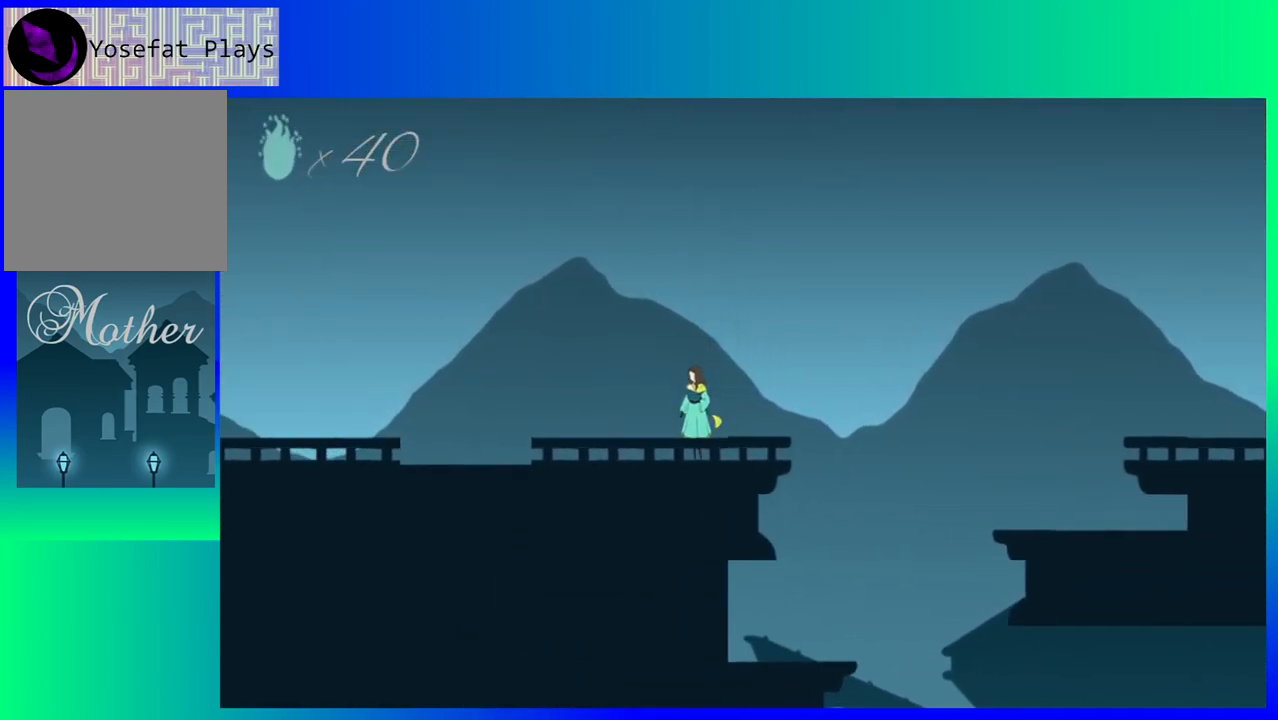
{"buttons": ["DPAD_LEFT"], "events": []}
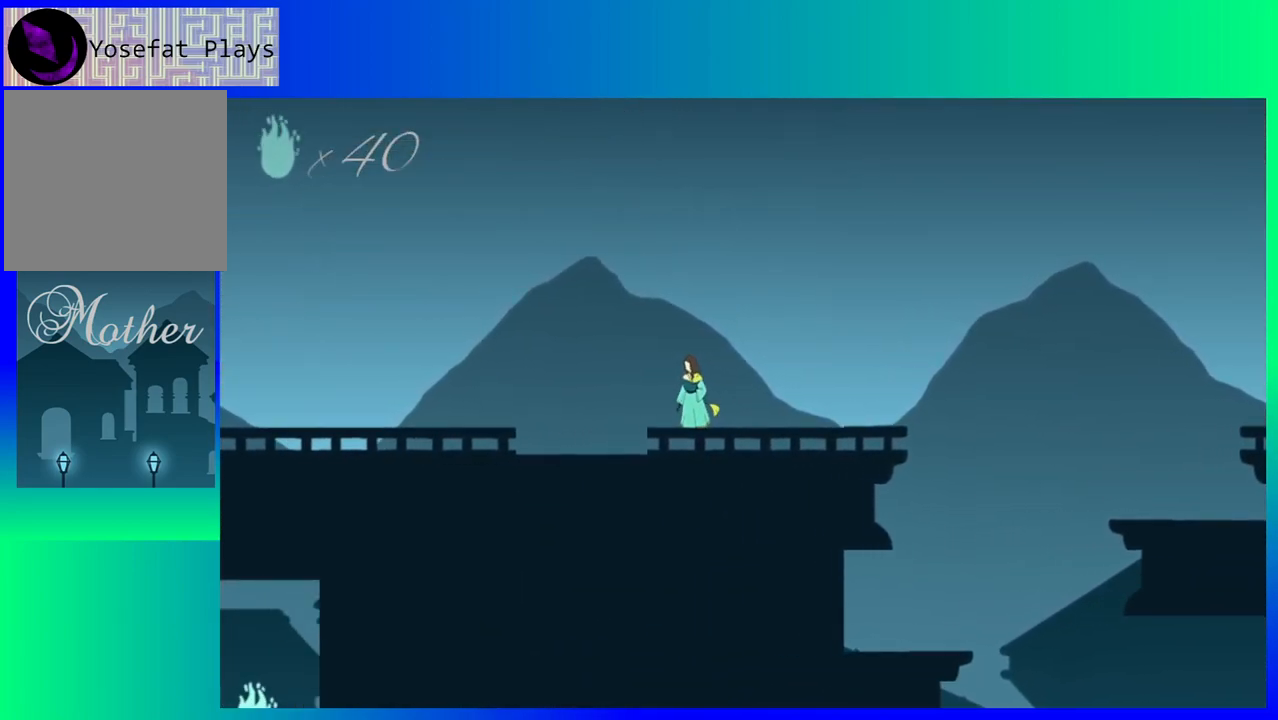
{"buttons": ["DPAD_LEFT"], "events": []}
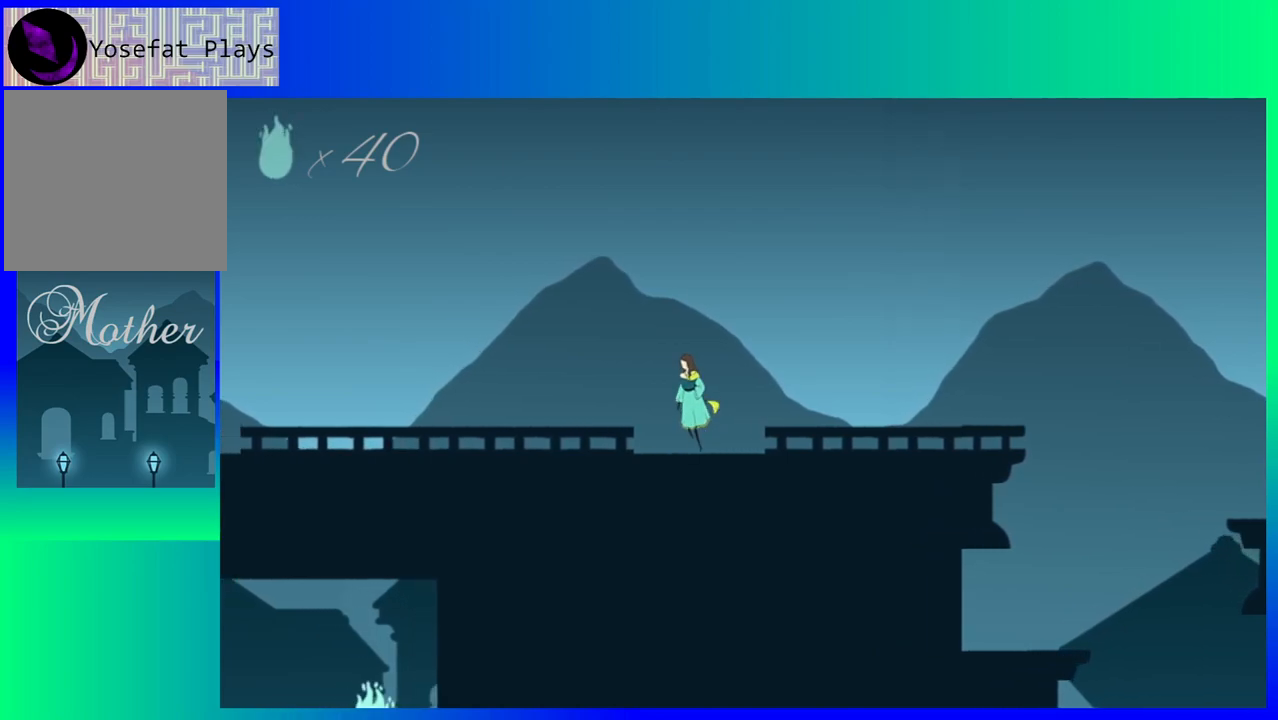
{"buttons": ["DPAD_LEFT"], "events": []}
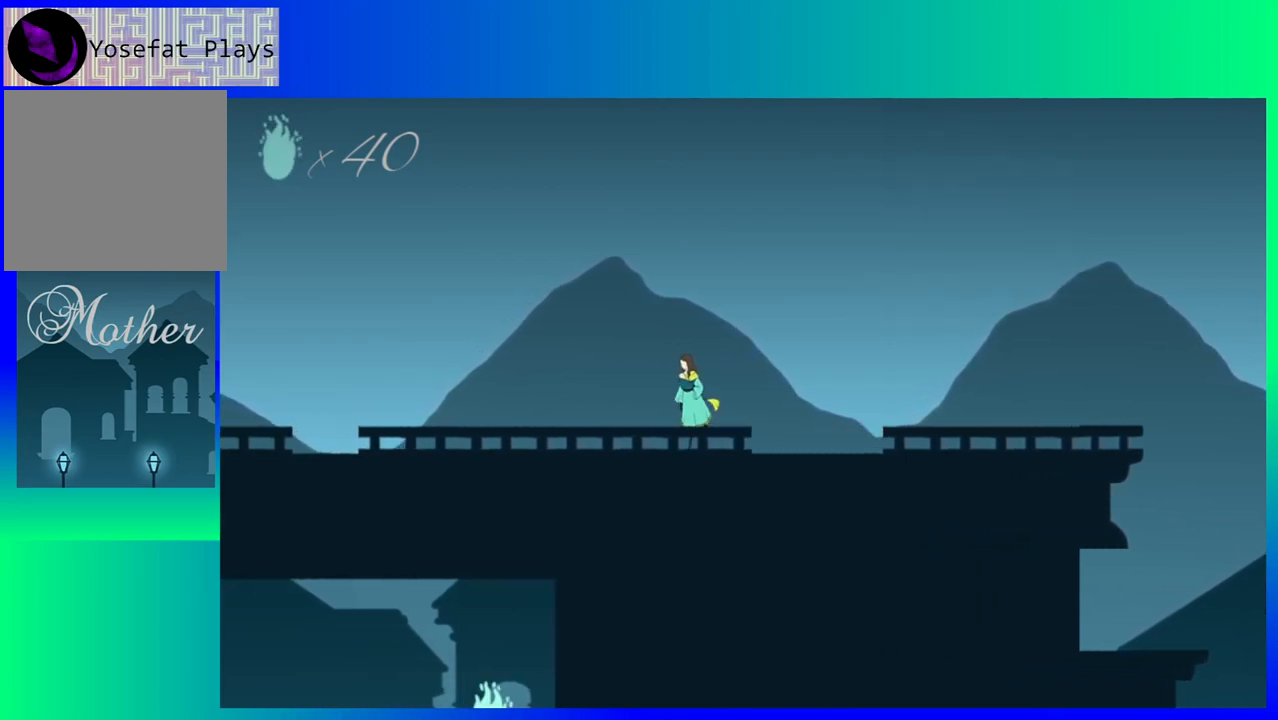
{"buttons": ["DPAD_LEFT"], "events": []}